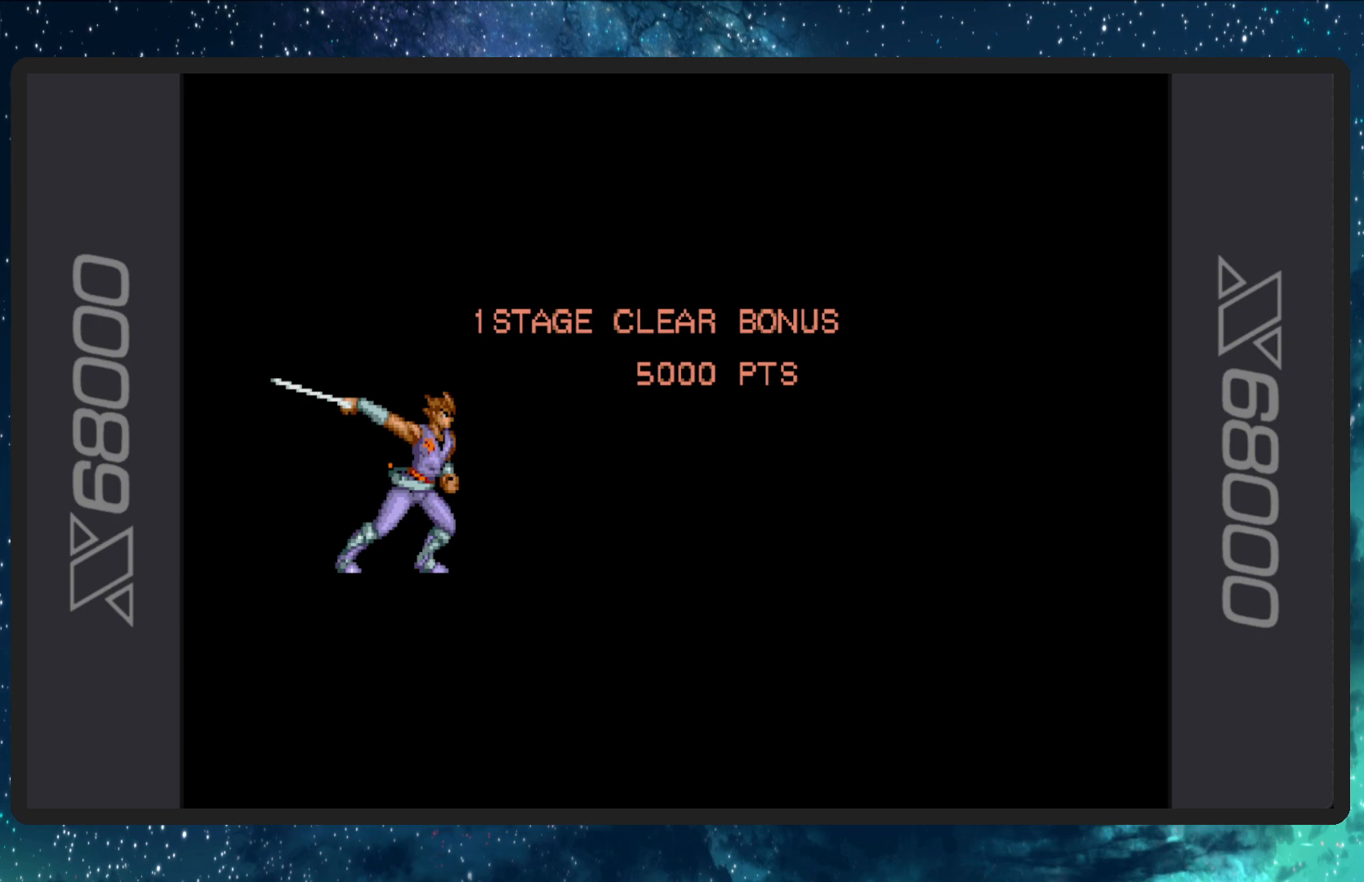
Gameplay with a controller (Nintendo layout); each line is a JSON object with the inputs held at the frame after it. "events" lists button and stick changes between this image and that frame as [ms after this image, input, new state], when the widget could be followed in between. Not read: L2 L3 R2 R3 left_stick right_stick.
{"buttons": [], "events": [[133, "B", "down"], [233, "B", "up"]]}
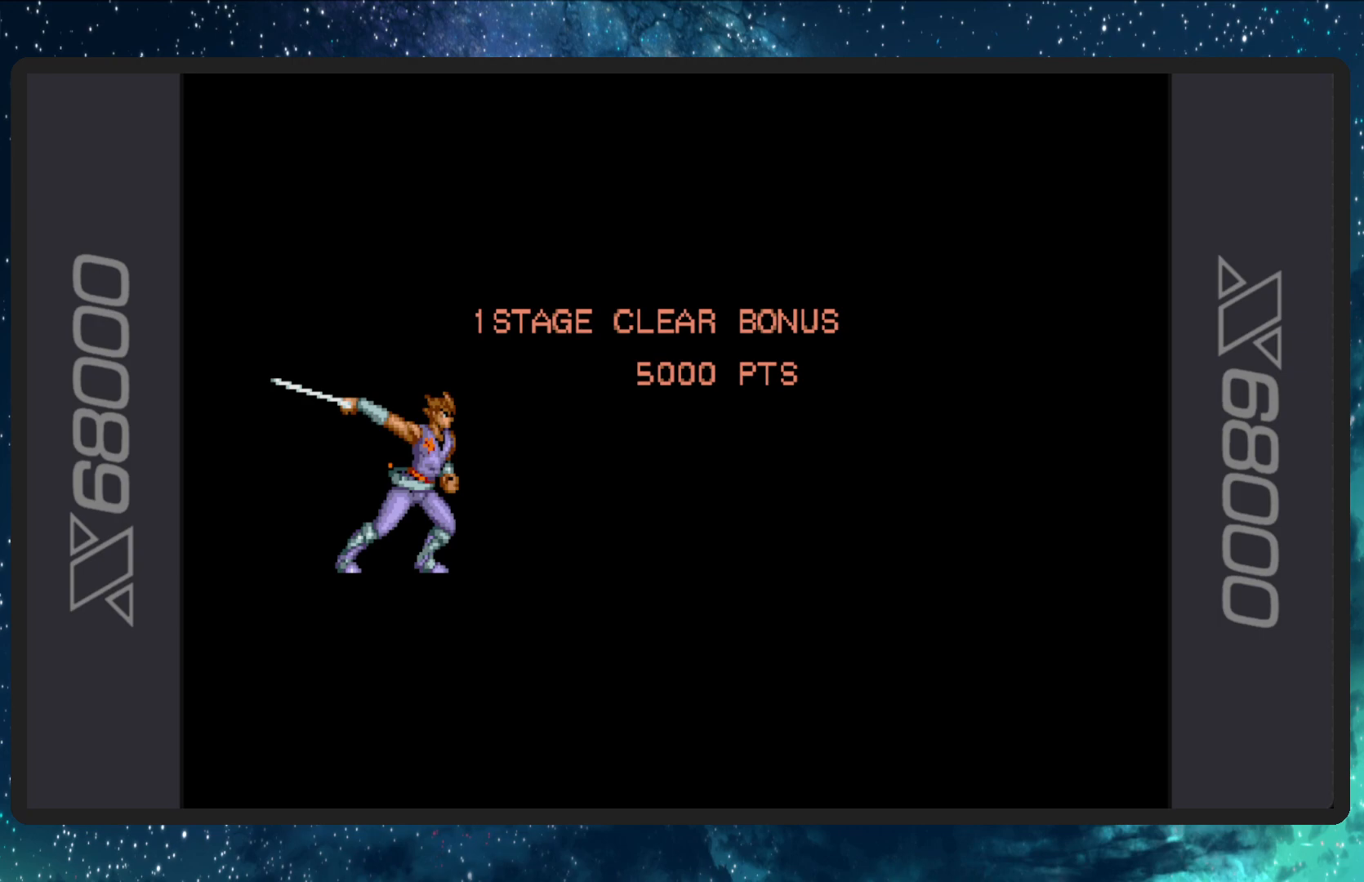
{"buttons": [], "events": []}
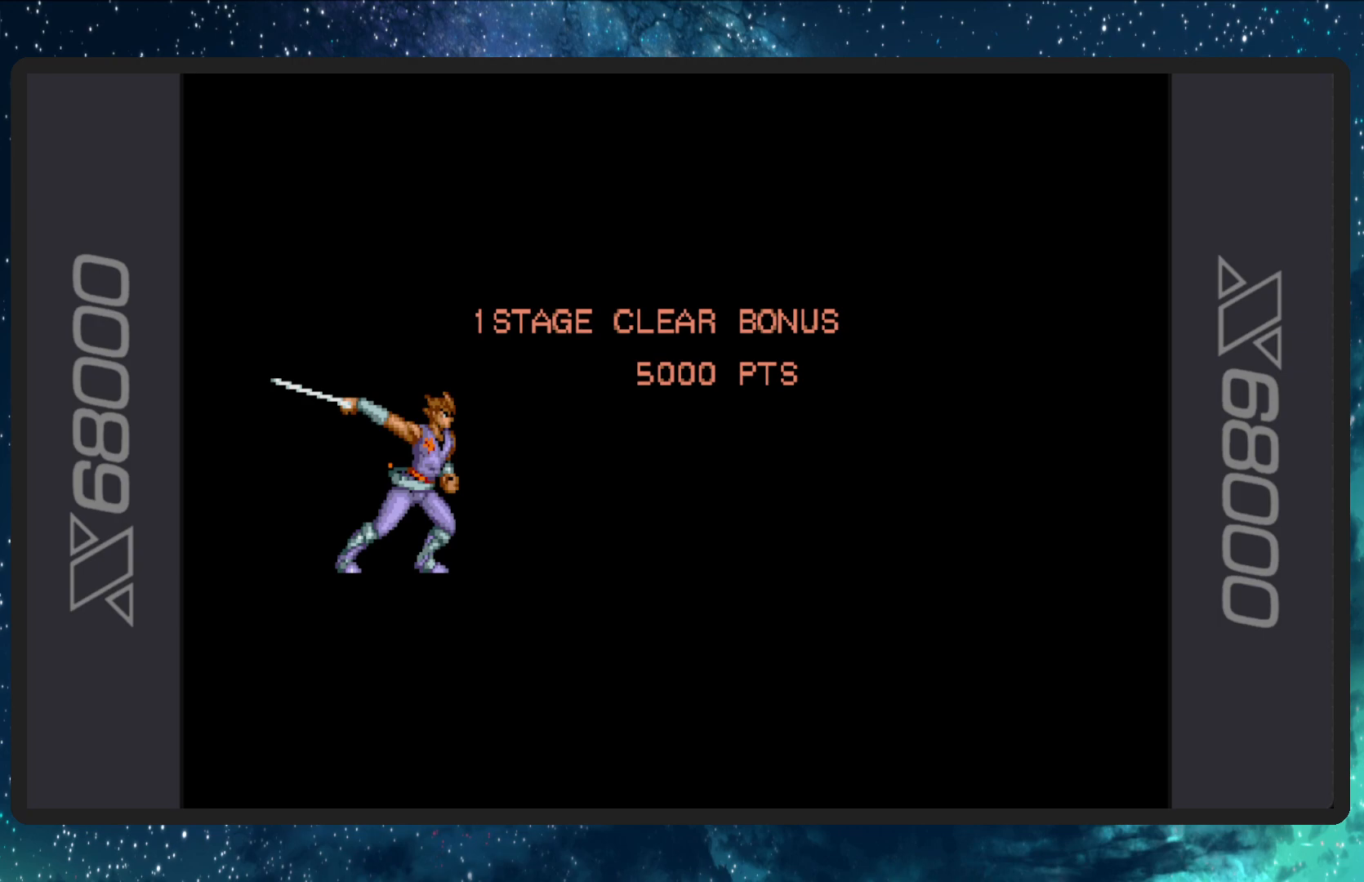
{"buttons": [], "events": [[66, "A", "down"], [200, "A", "up"]]}
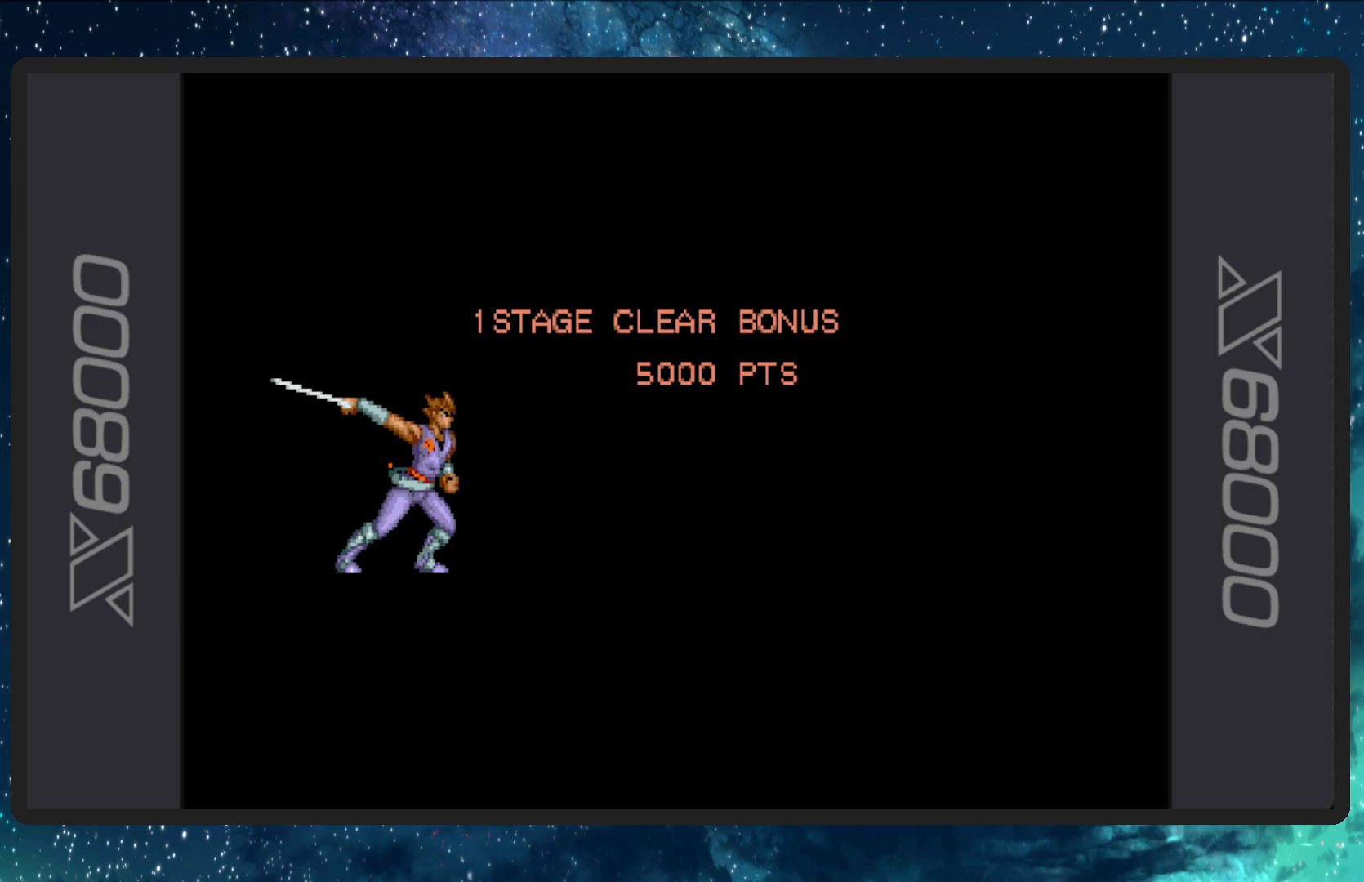
{"buttons": [], "events": []}
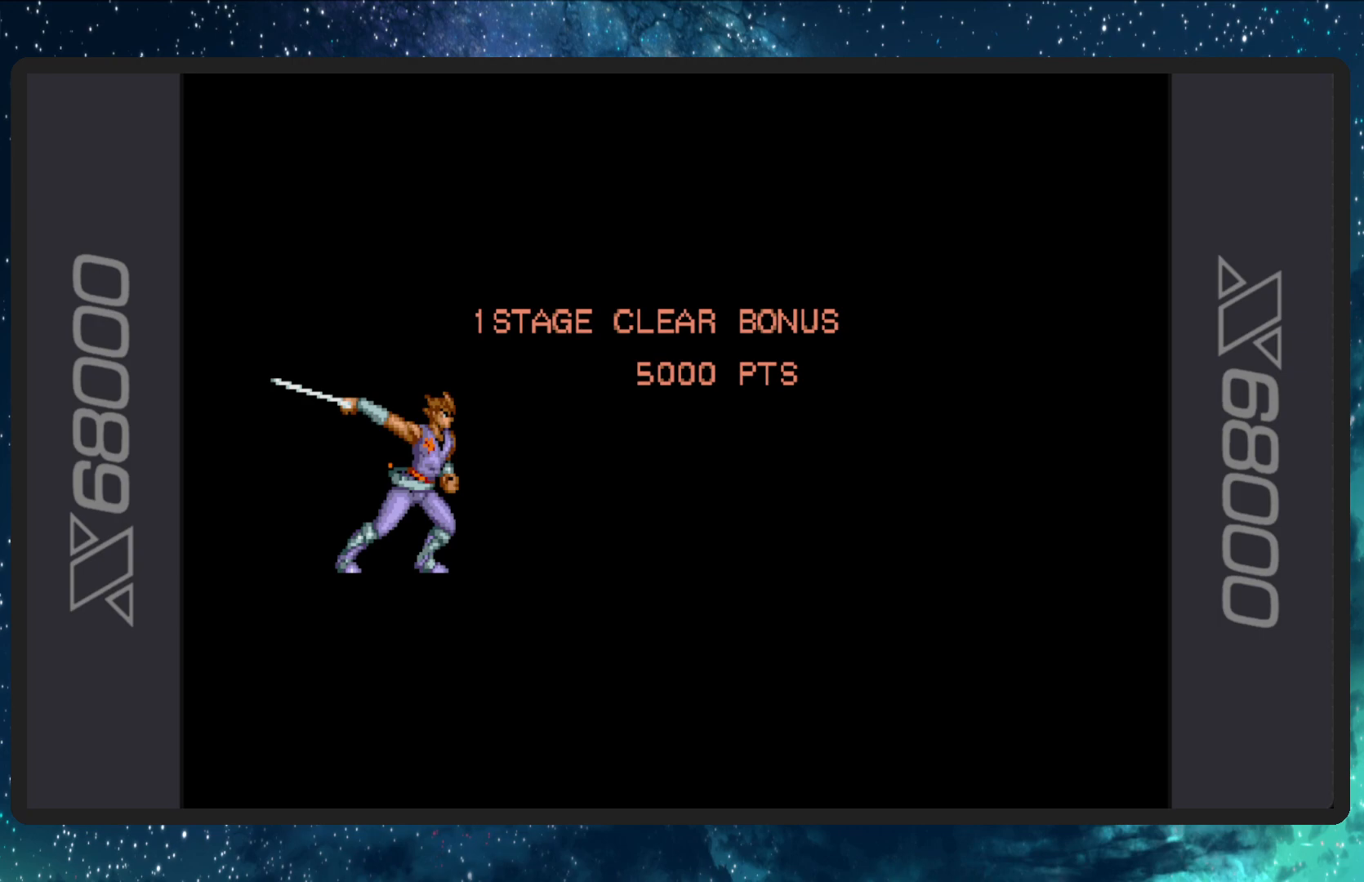
{"buttons": [], "events": []}
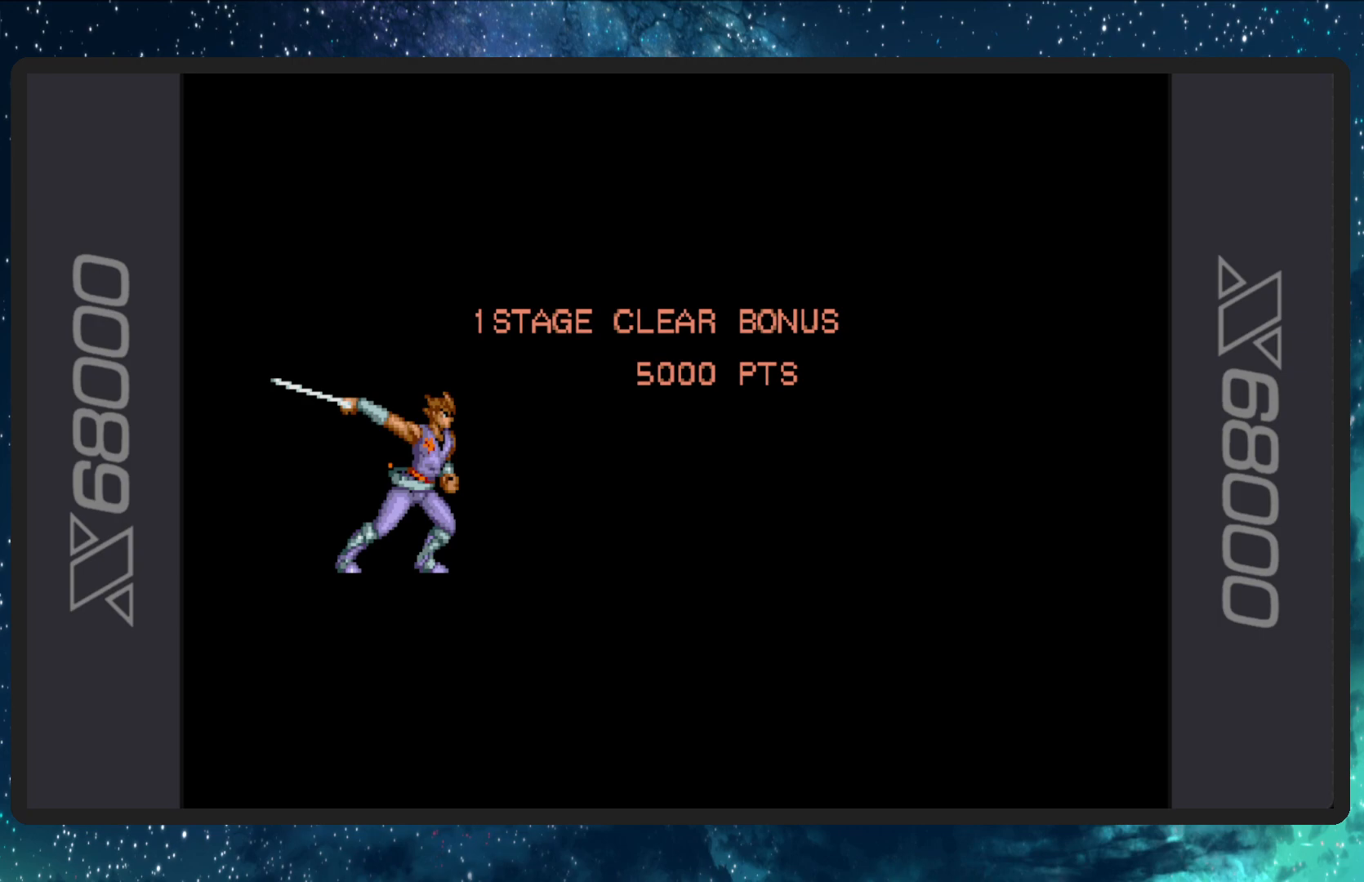
{"buttons": [], "events": []}
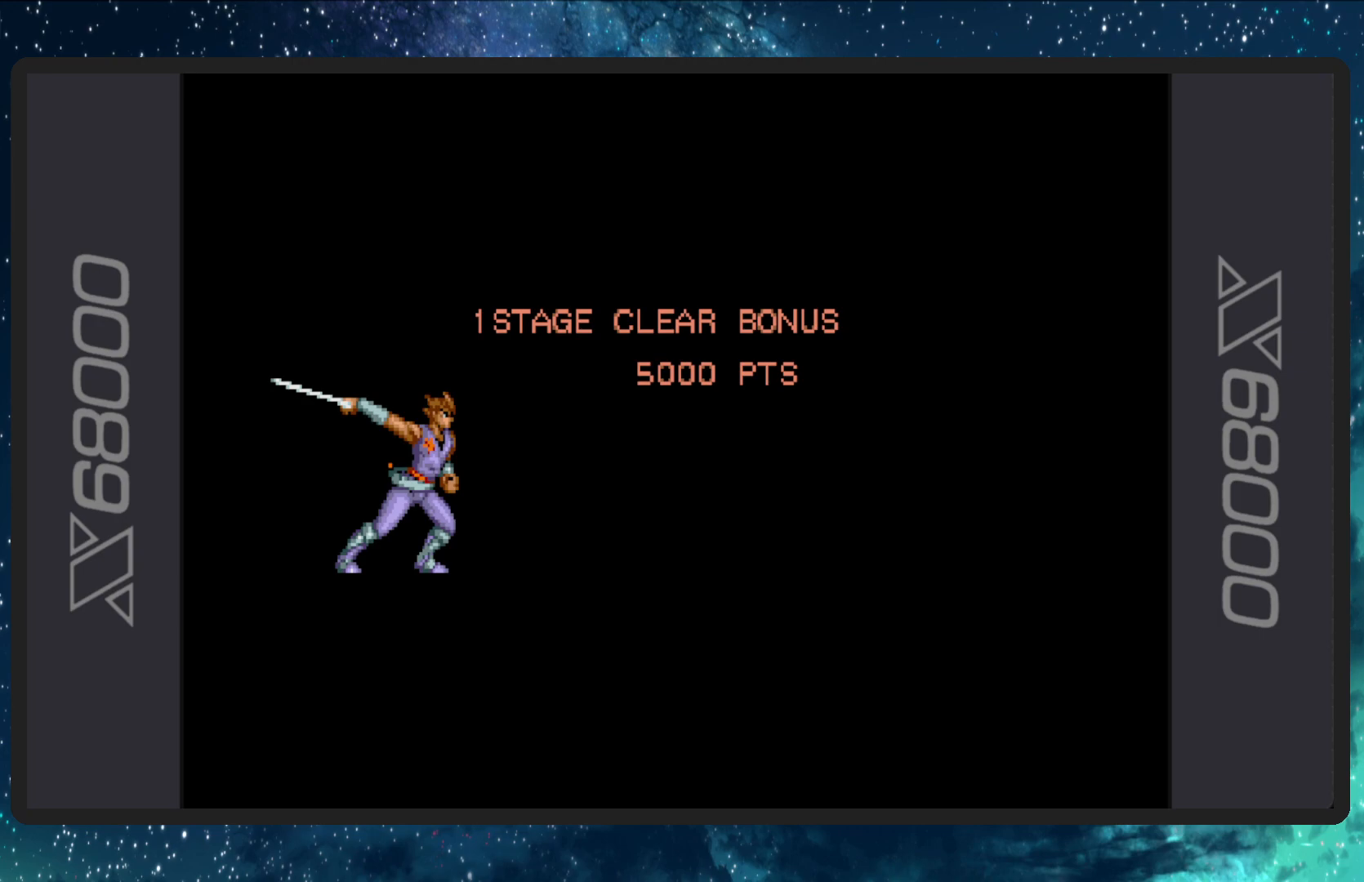
{"buttons": [], "events": []}